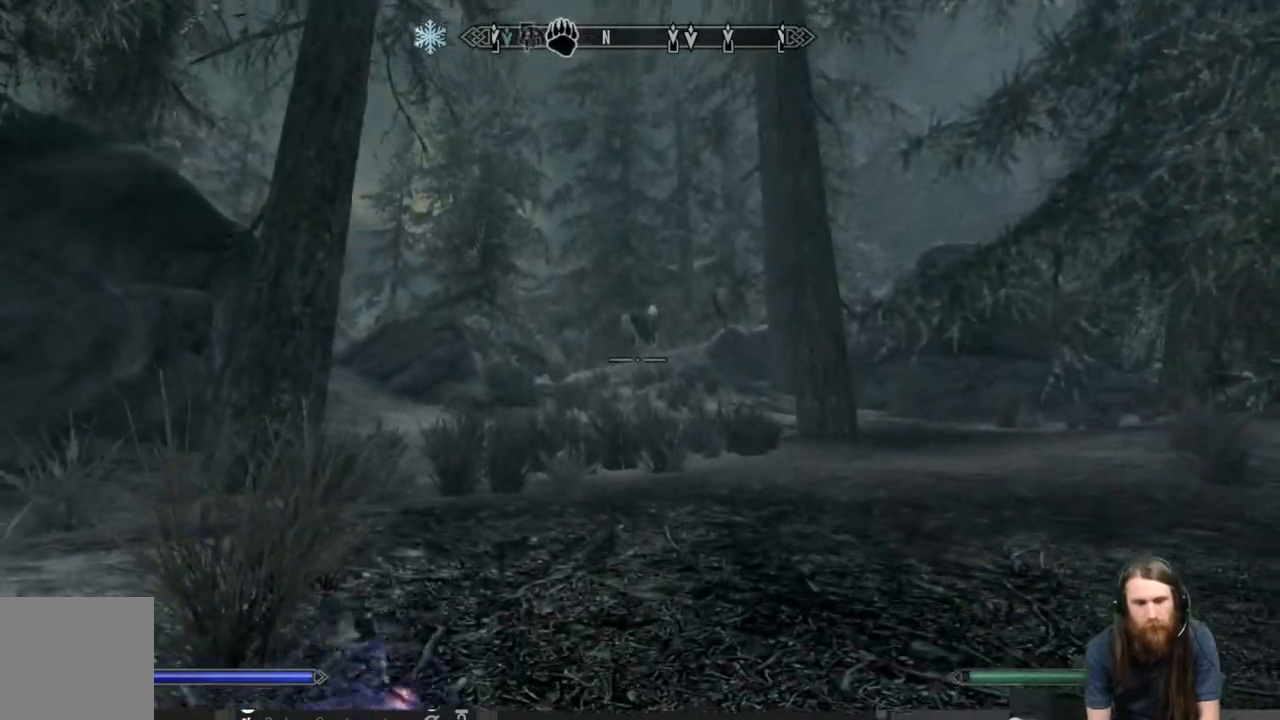
Gameplay with a controller (Xbox layout); each line is a JSON object with the inputs held at the frame after it. "events" lists button and stick changes between this image and that frame as [ms after this image, input, new state], when the widget could be followed in between.
{"buttons": [], "left_stick": "up", "right_stick": "center", "events": [[17, "L1", "up"]]}
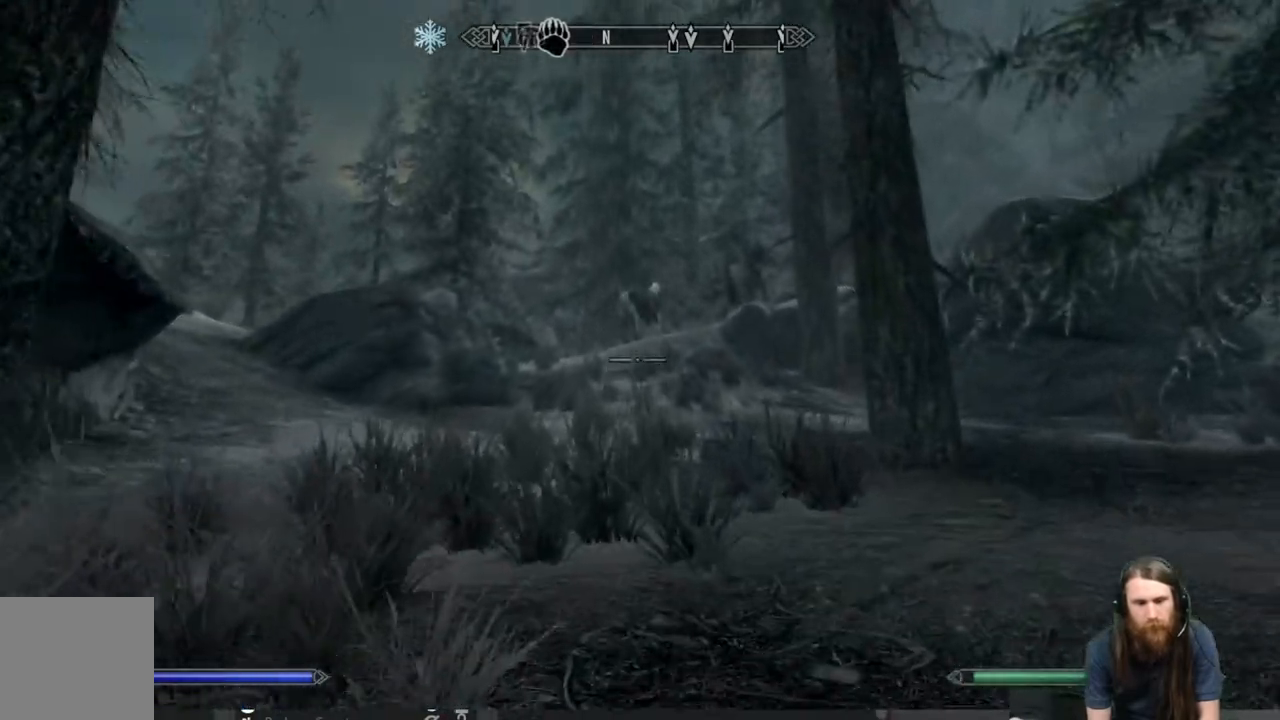
{"buttons": [], "left_stick": "up", "right_stick": "center", "events": [[267, "right_stick", "left"], [450, "right_stick", "center"]]}
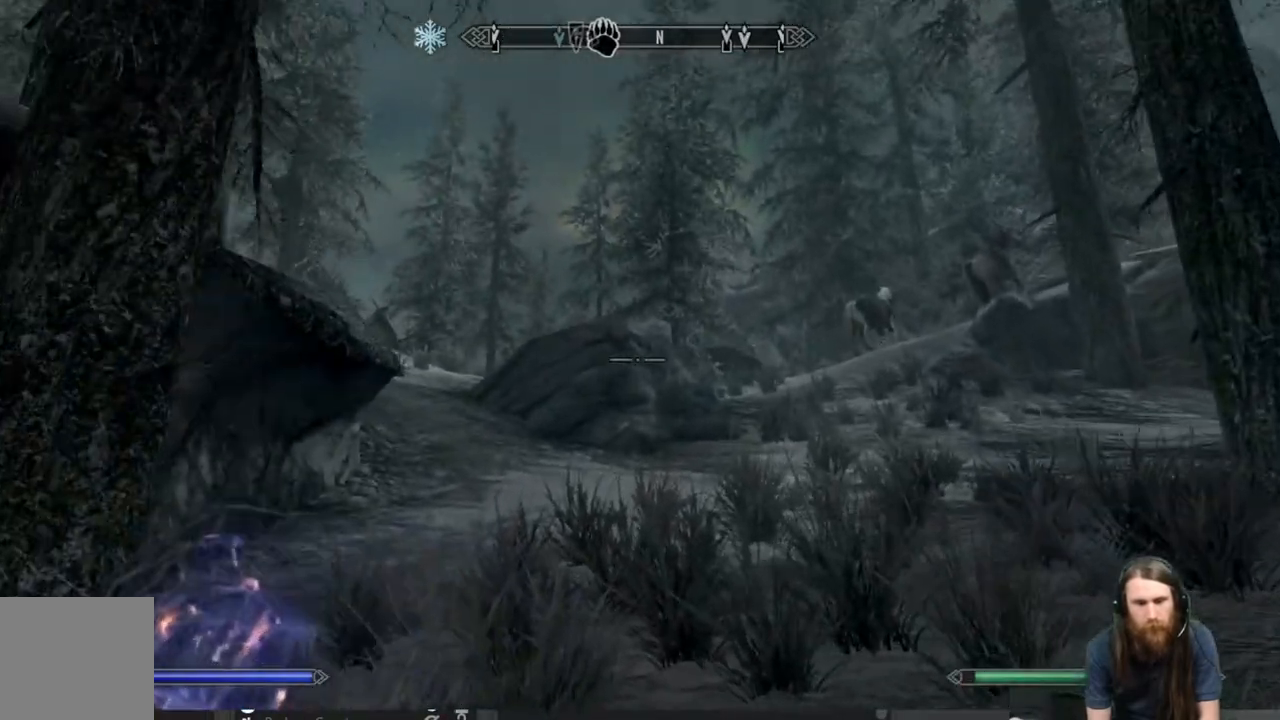
{"buttons": [], "left_stick": "up", "right_stick": "center", "events": [[183, "L1", "down"], [433, "L1", "up"]]}
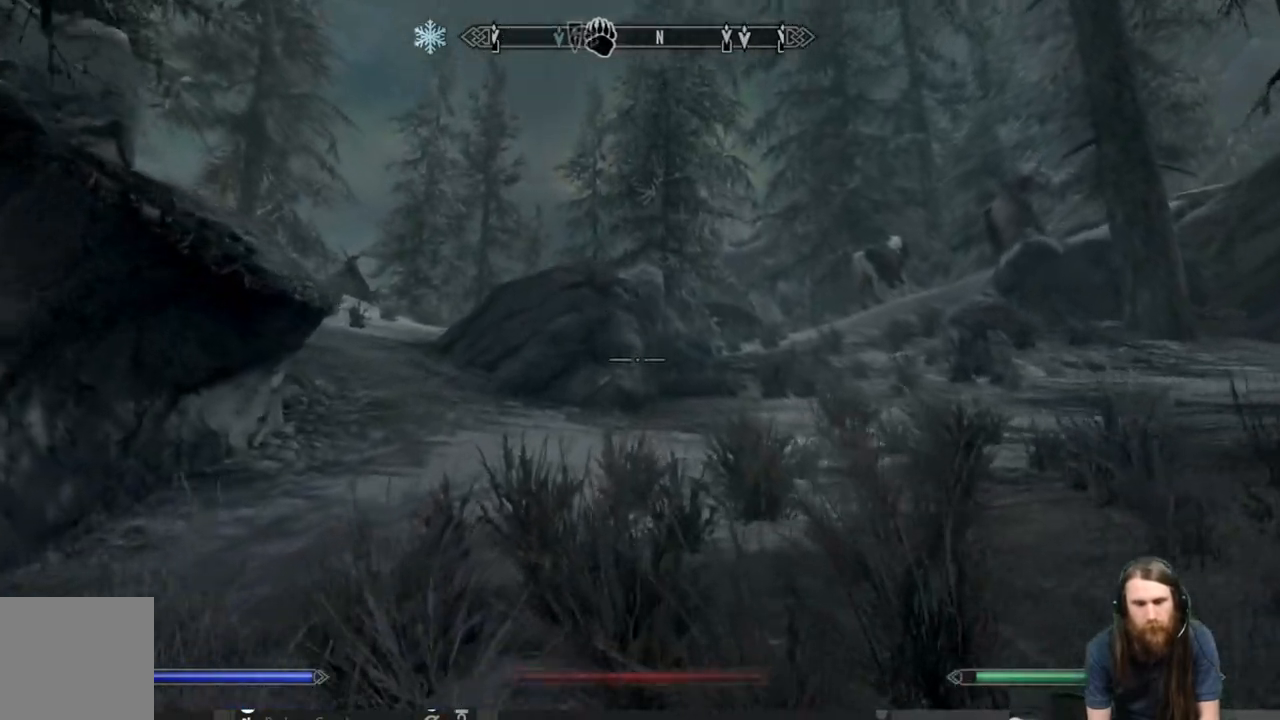
{"buttons": [], "left_stick": "up", "right_stick": "center", "events": []}
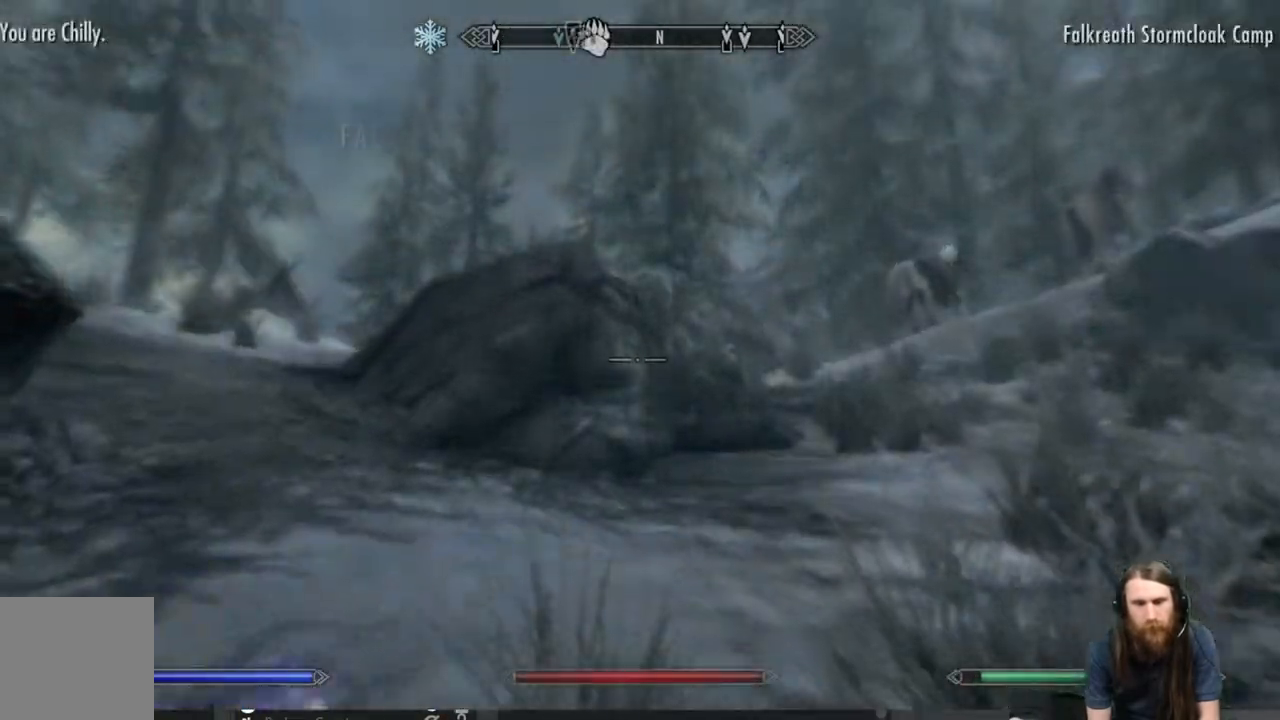
{"buttons": [], "left_stick": "up", "right_stick": "left", "events": [[200, "right_stick", "left"]]}
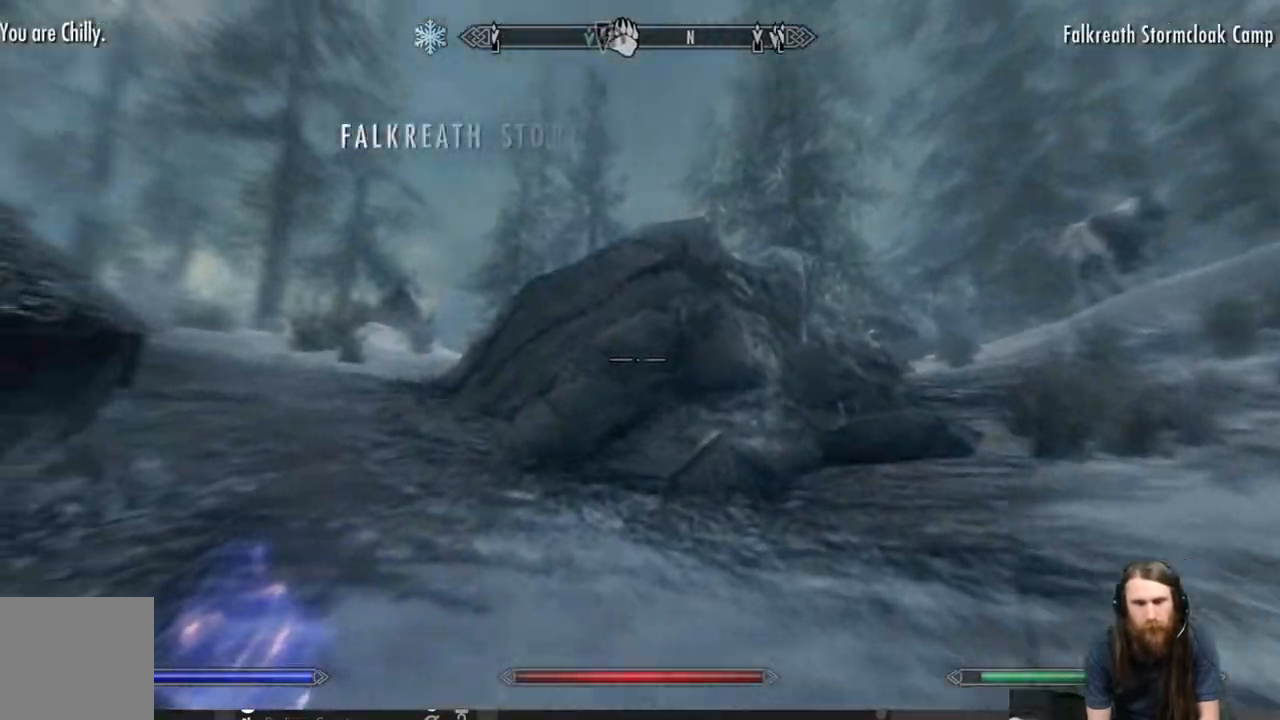
{"buttons": [], "left_stick": "up", "right_stick": "center", "events": [[17, "right_stick", "center"], [167, "right_stick", "left"], [500, "right_stick", "center"]]}
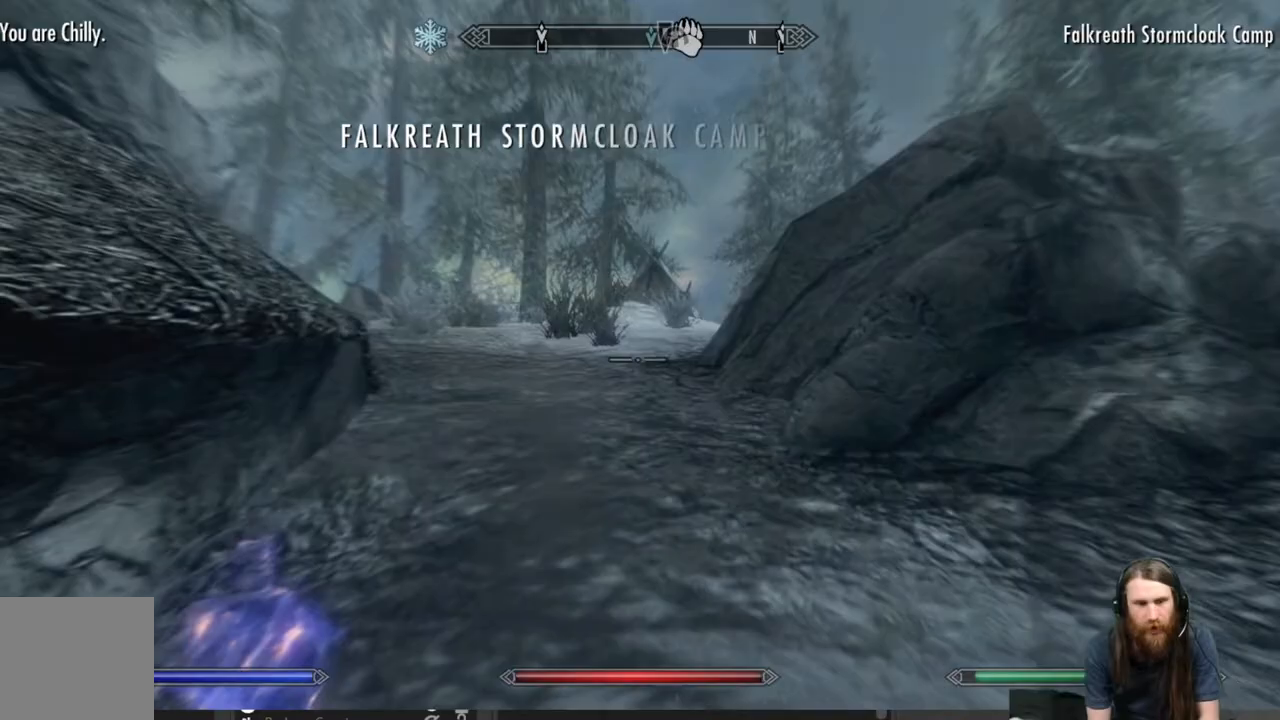
{"buttons": ["L1"], "left_stick": "up", "right_stick": "center", "events": [[400, "L1", "down"]]}
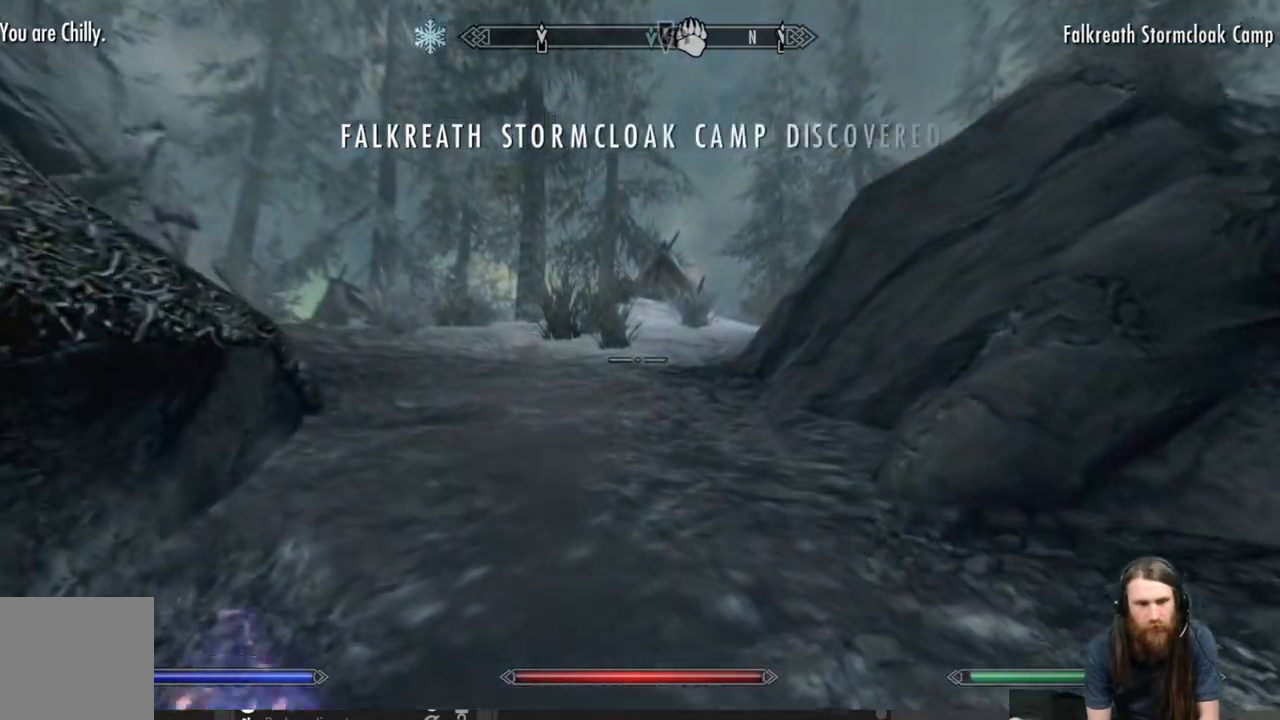
{"buttons": [], "left_stick": "up", "right_stick": "center", "events": [[83, "L1", "up"]]}
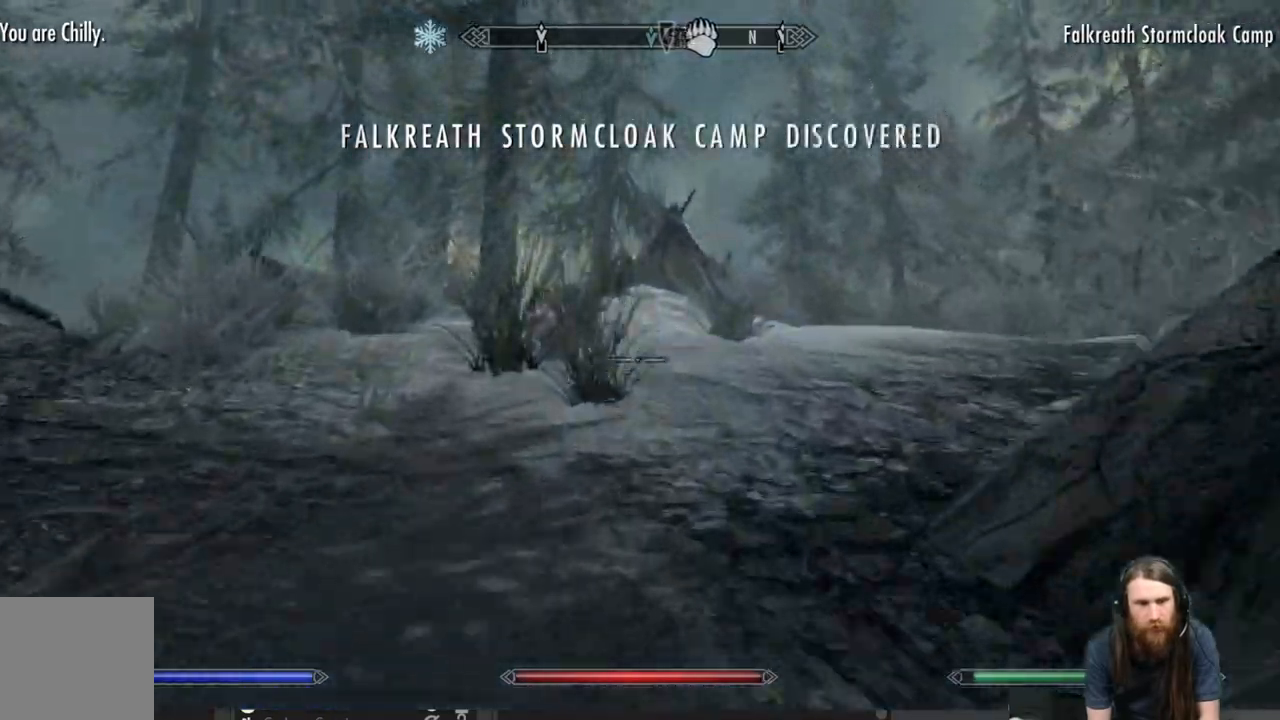
{"buttons": [], "left_stick": "up", "right_stick": "center", "events": [[33, "right_stick", "right"], [150, "right_stick", "center"]]}
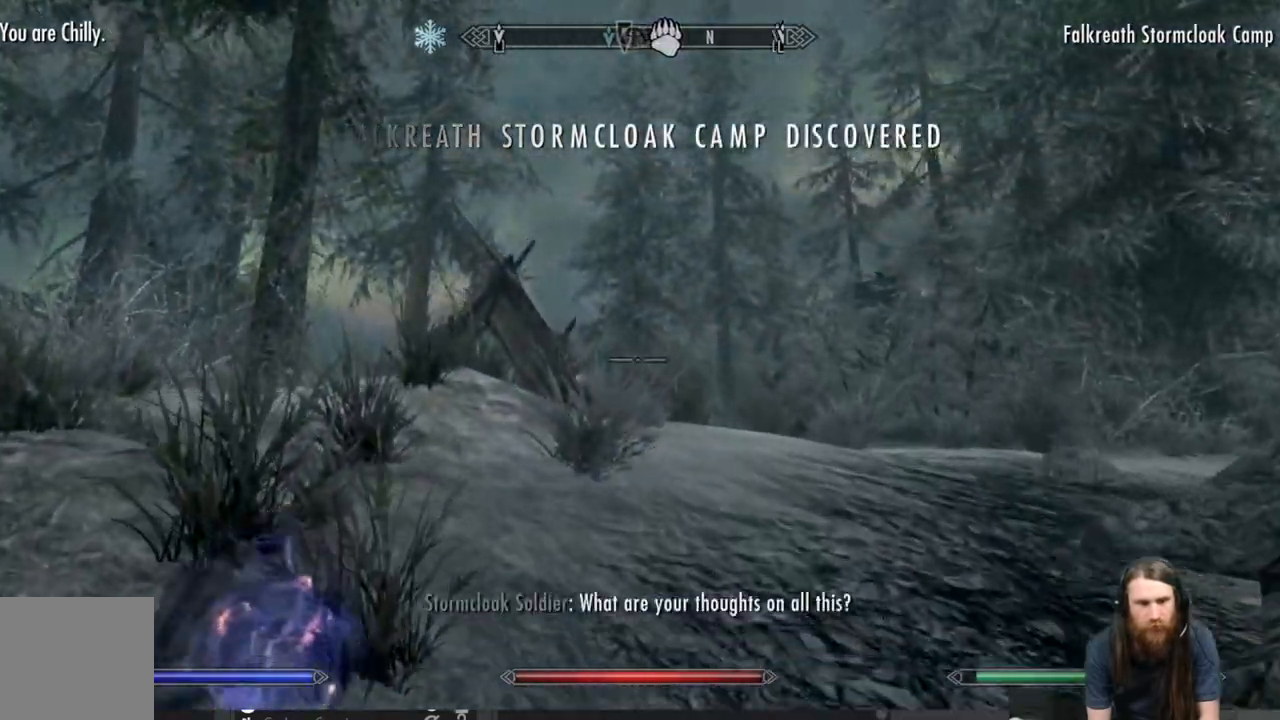
{"buttons": [], "left_stick": "up", "right_stick": "center", "events": []}
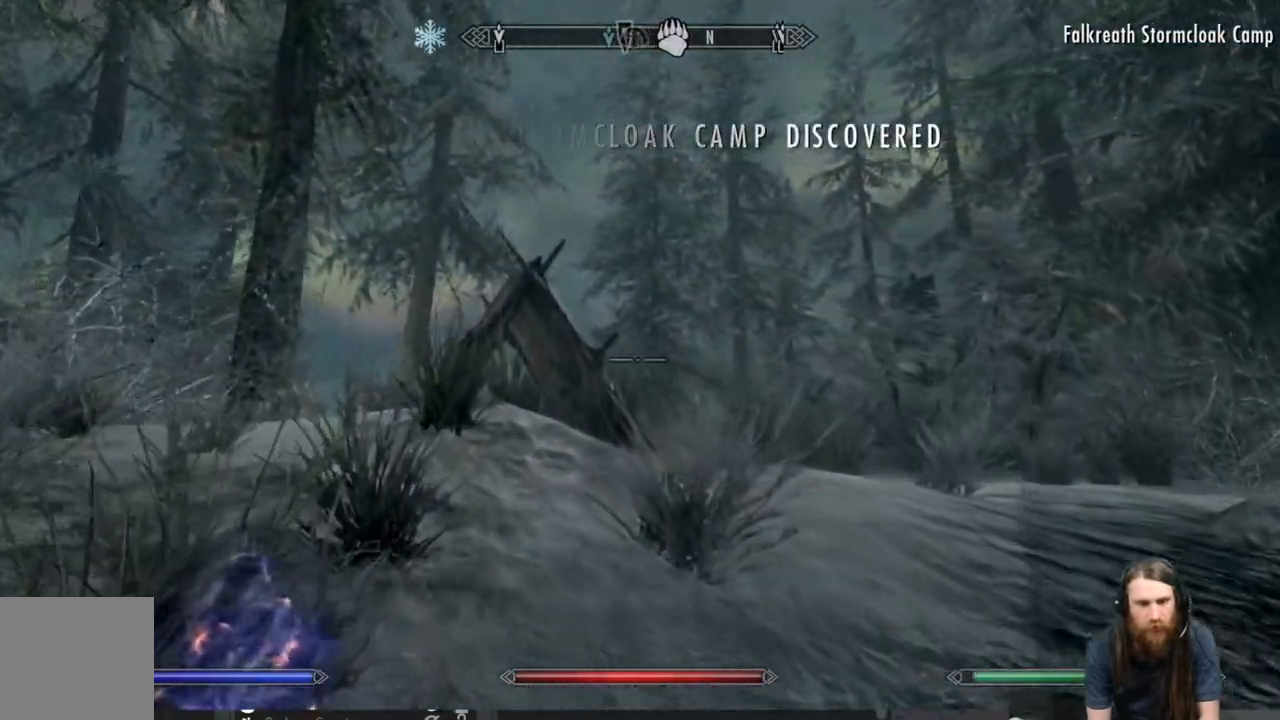
{"buttons": [], "left_stick": "up-right", "right_stick": "down-left", "events": [[133, "right_stick", "down"], [300, "left_stick", "up-right"], [333, "right_stick", "down-left"]]}
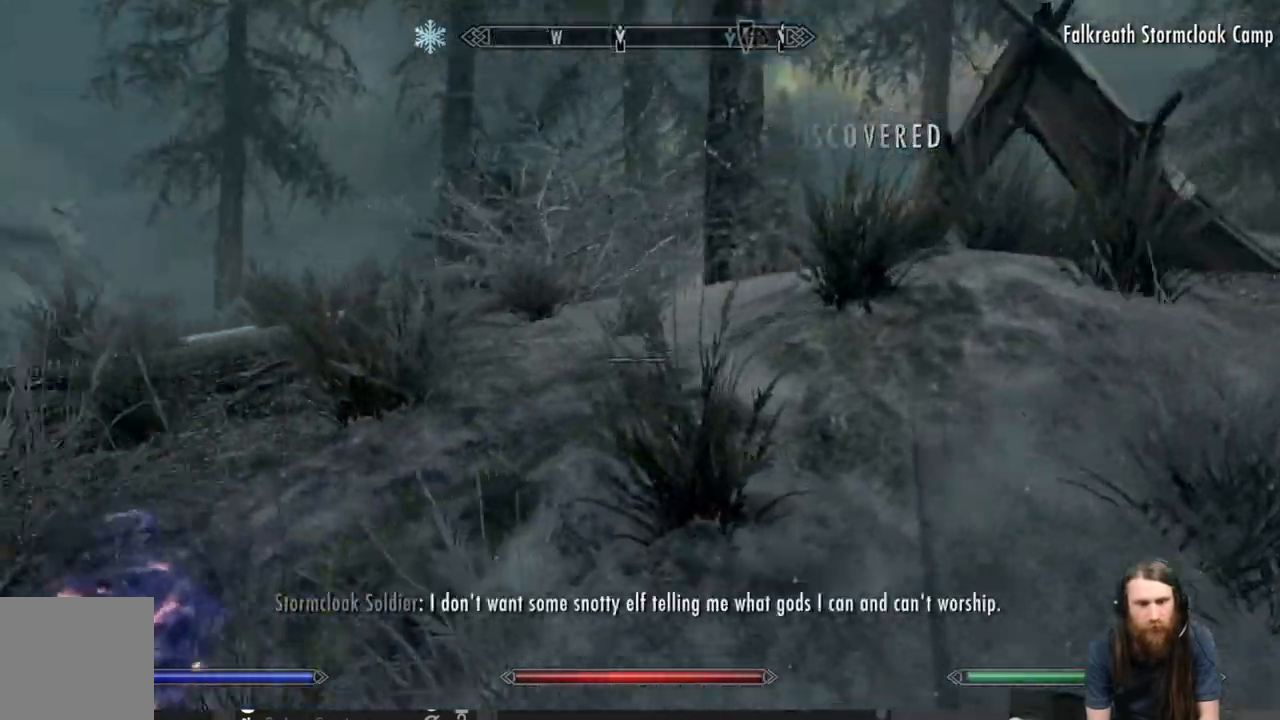
{"buttons": [], "left_stick": "right", "right_stick": "center", "events": [[217, "left_stick", "right"], [283, "right_stick", "center"]]}
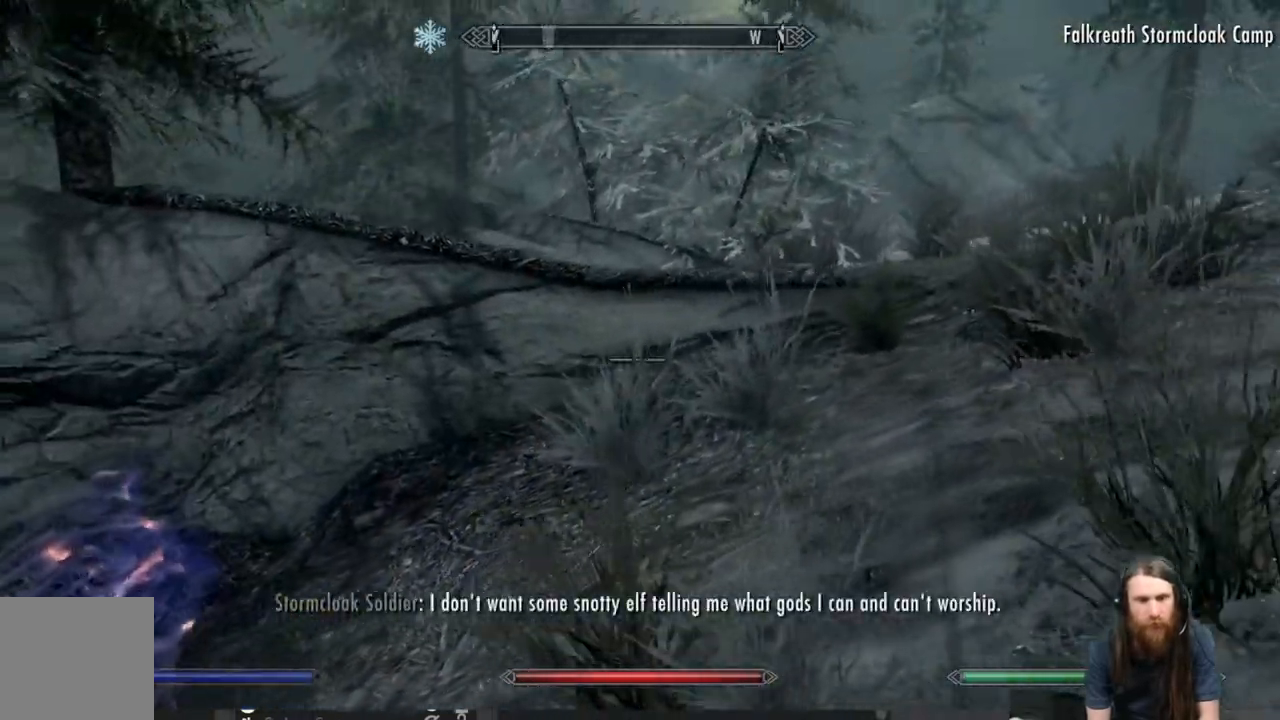
{"buttons": [], "left_stick": "up-right", "right_stick": "up-right", "events": [[67, "left_stick", "up-right"], [183, "right_stick", "up-right"]]}
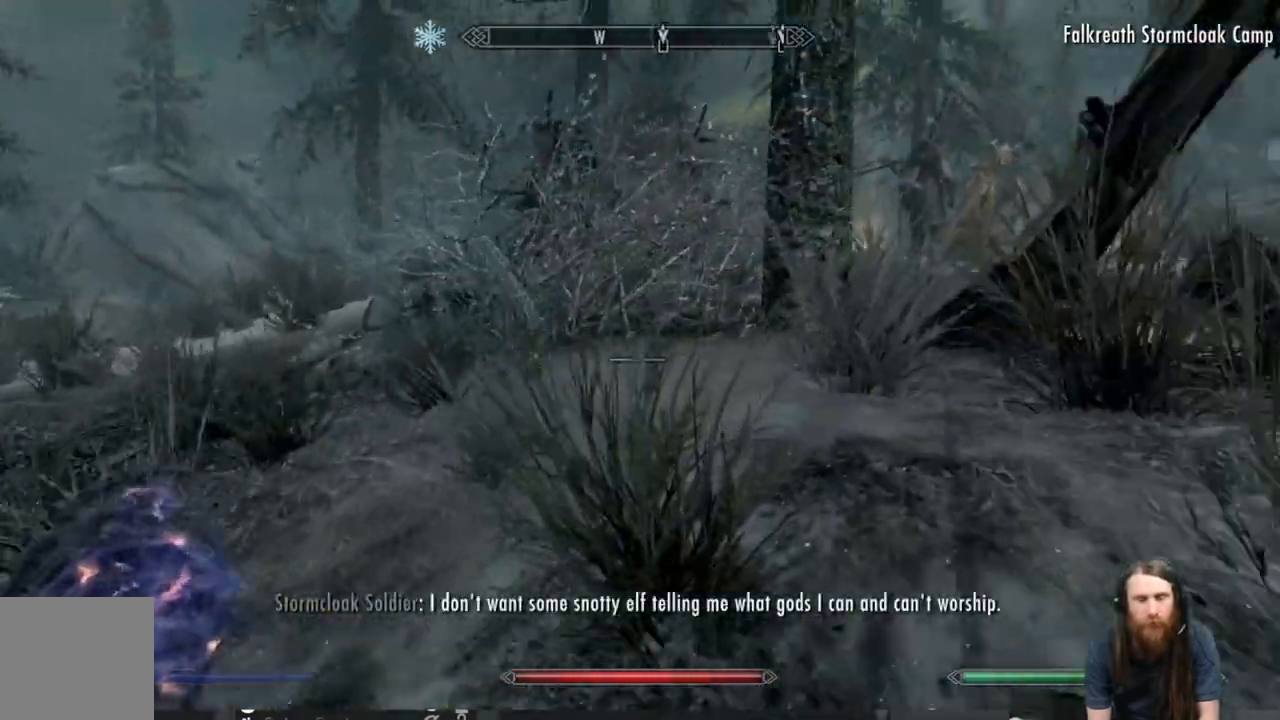
{"buttons": [], "left_stick": "up-left", "right_stick": "center", "events": [[100, "right_stick", "center"], [133, "left_stick", "up"], [417, "left_stick", "up-left"]]}
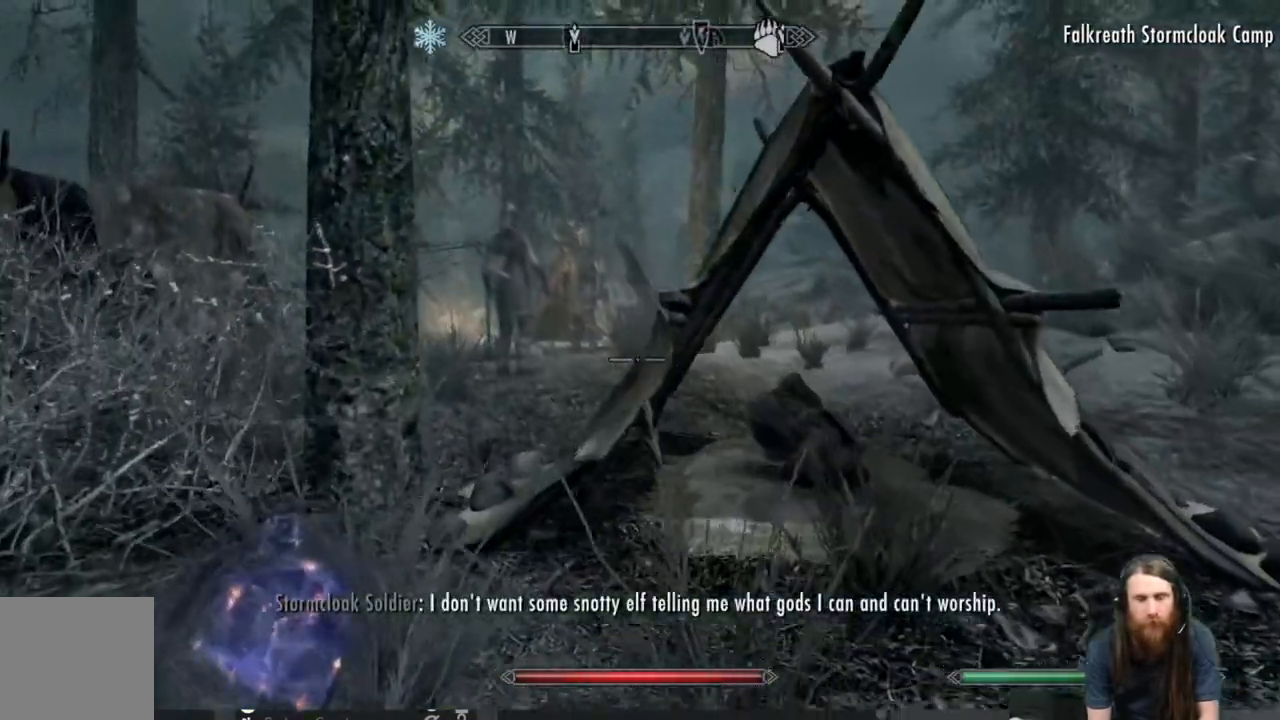
{"buttons": [], "left_stick": "up-left", "right_stick": "center", "events": [[33, "left_stick", "up"], [283, "left_stick", "up-left"]]}
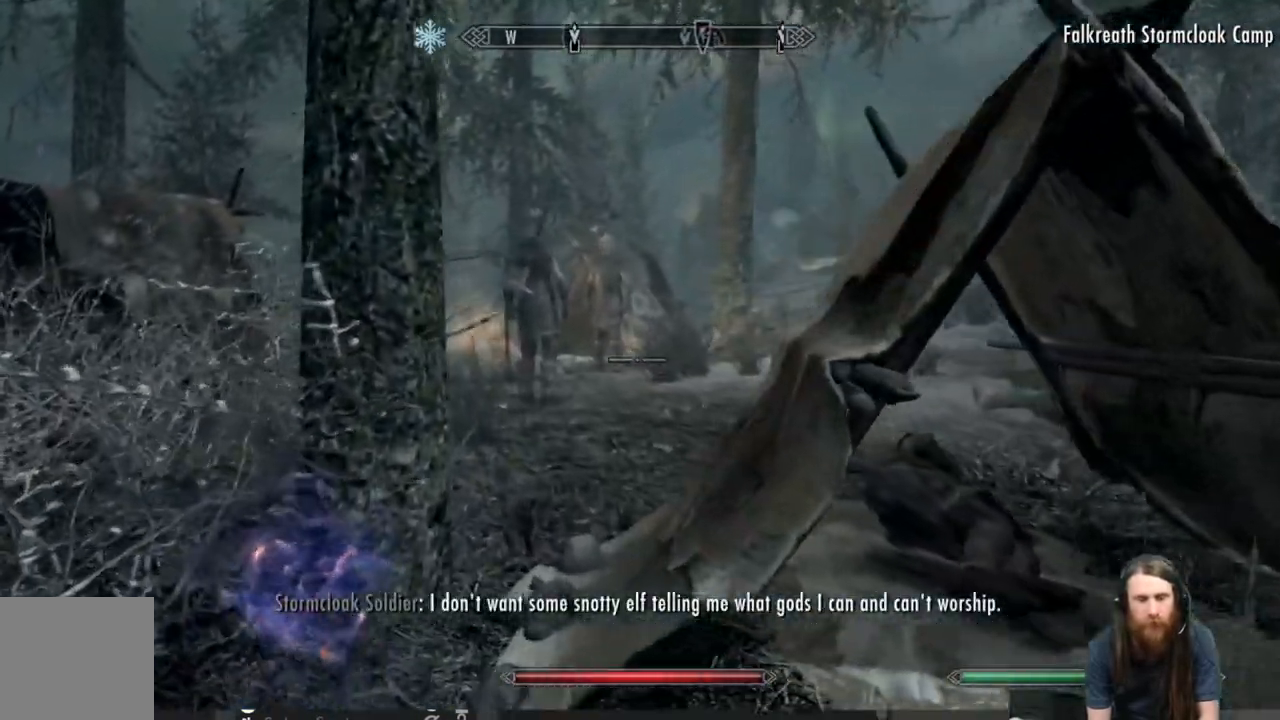
{"buttons": [], "left_stick": "center", "right_stick": "center", "events": [[300, "left_stick", "center"]]}
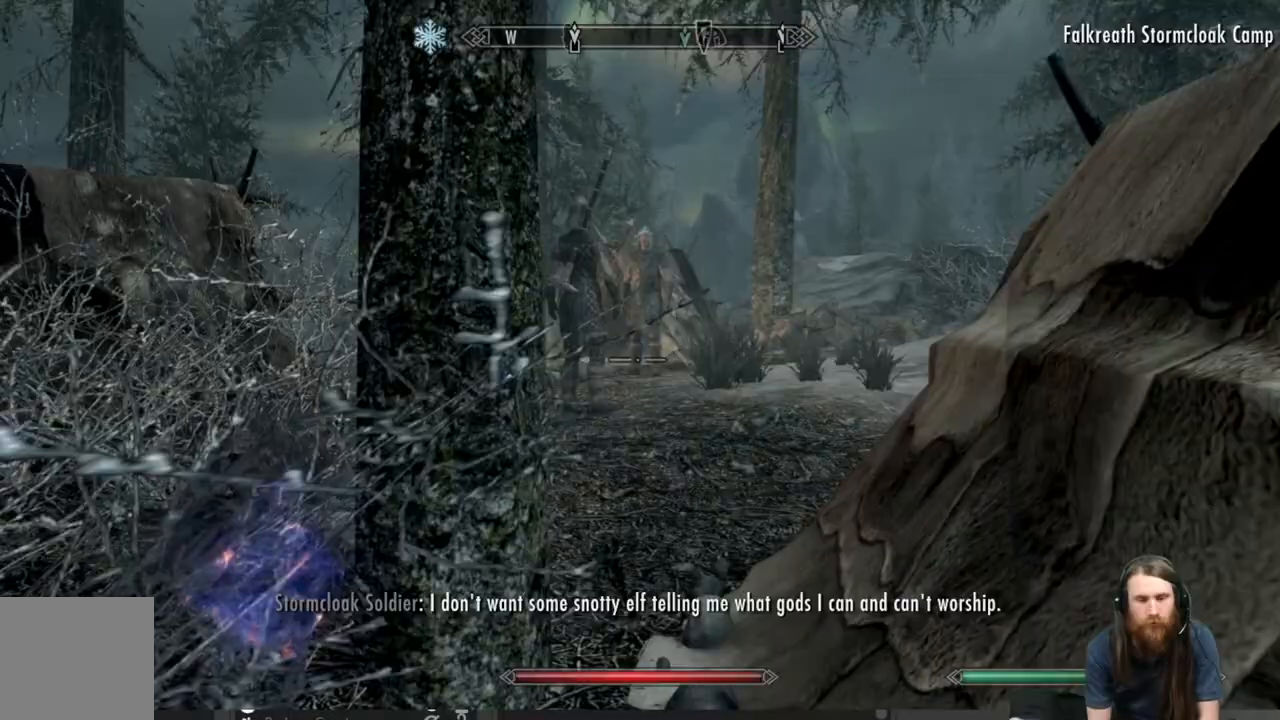
{"buttons": [], "left_stick": "down-left", "right_stick": "center", "events": [[383, "left_stick", "down-left"]]}
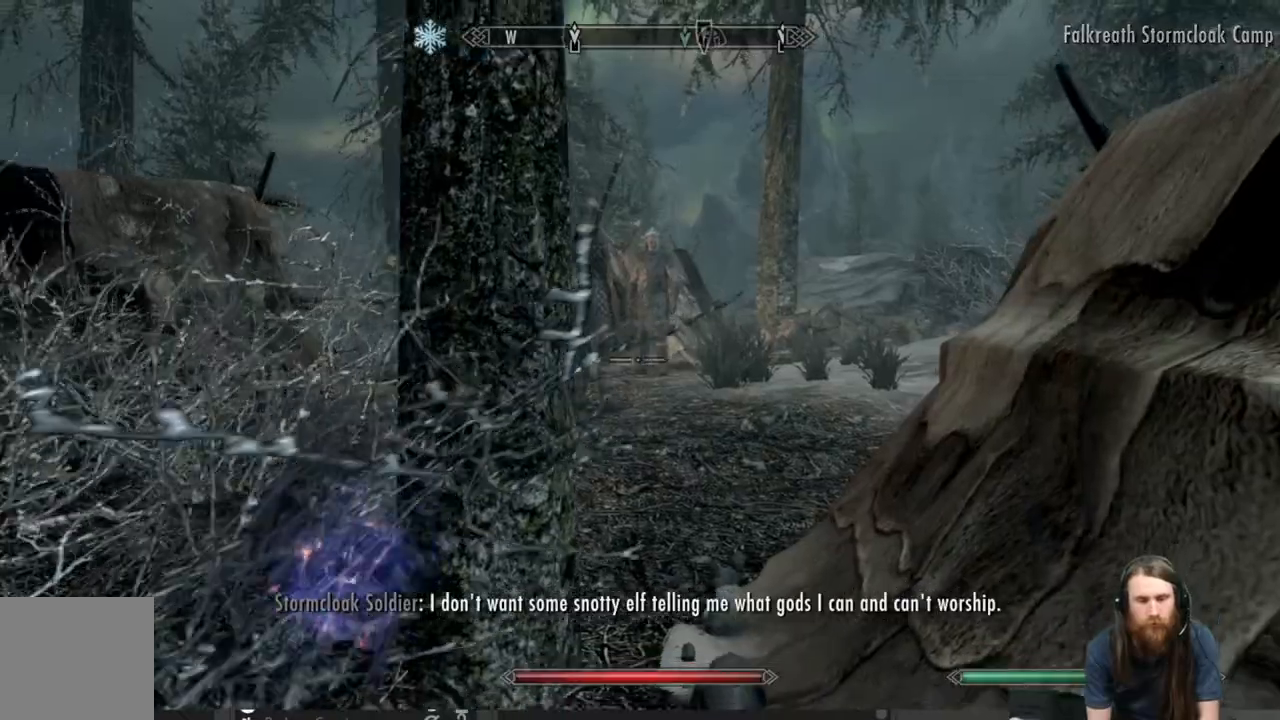
{"buttons": [], "left_stick": "down-right", "right_stick": "center", "events": [[150, "left_stick", "down"], [417, "left_stick", "down-right"]]}
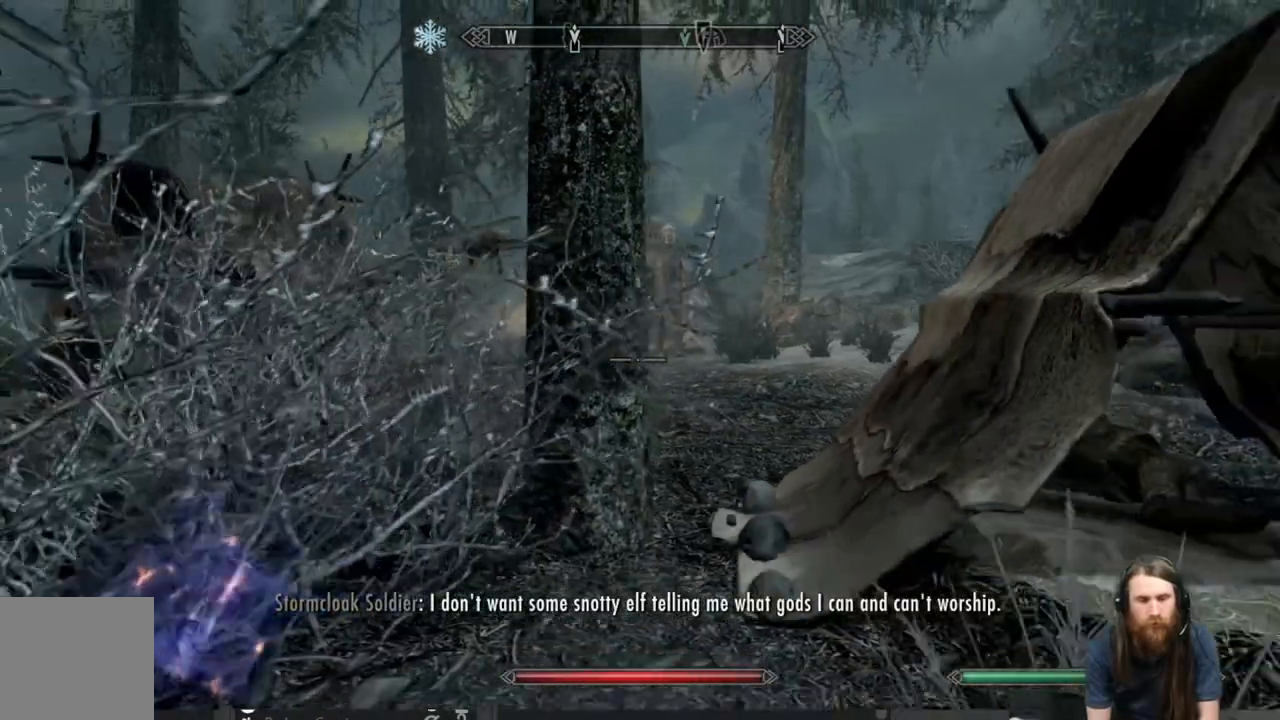
{"buttons": [], "left_stick": "down-right", "right_stick": "center", "events": []}
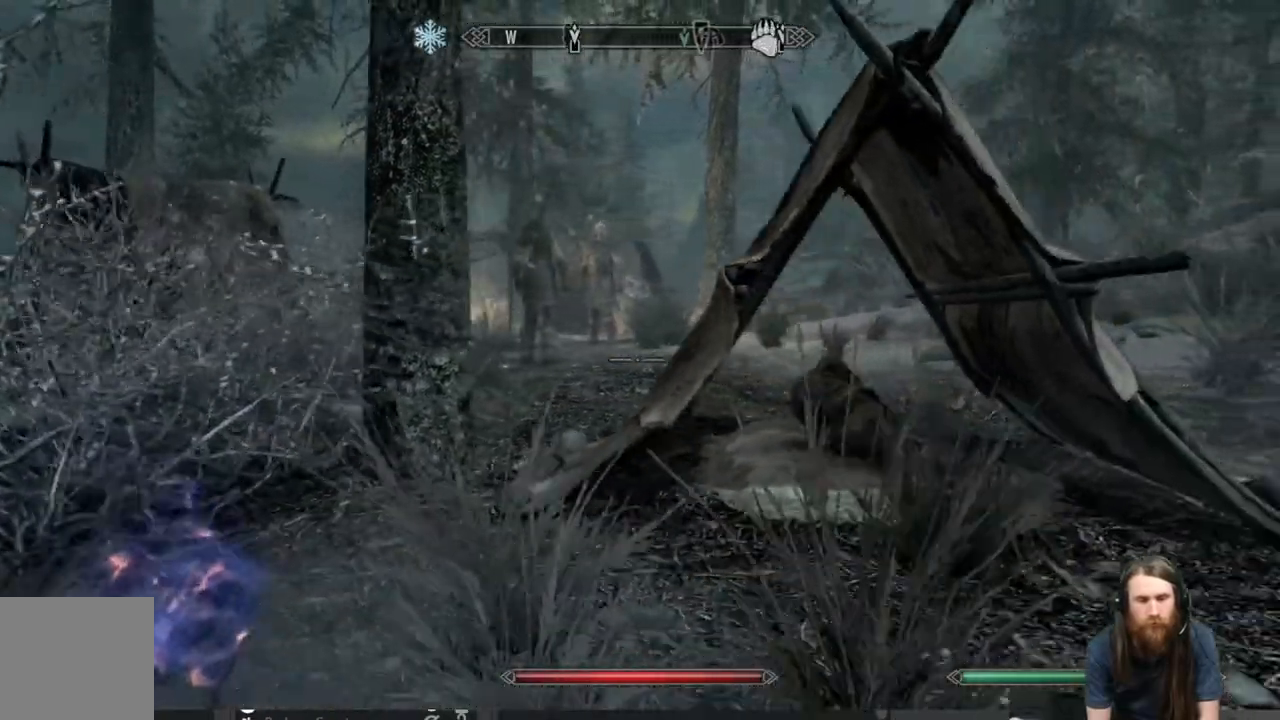
{"buttons": ["START"], "left_stick": "center", "right_stick": "center", "events": [[250, "left_stick", "center"], [467, "START", "down"]]}
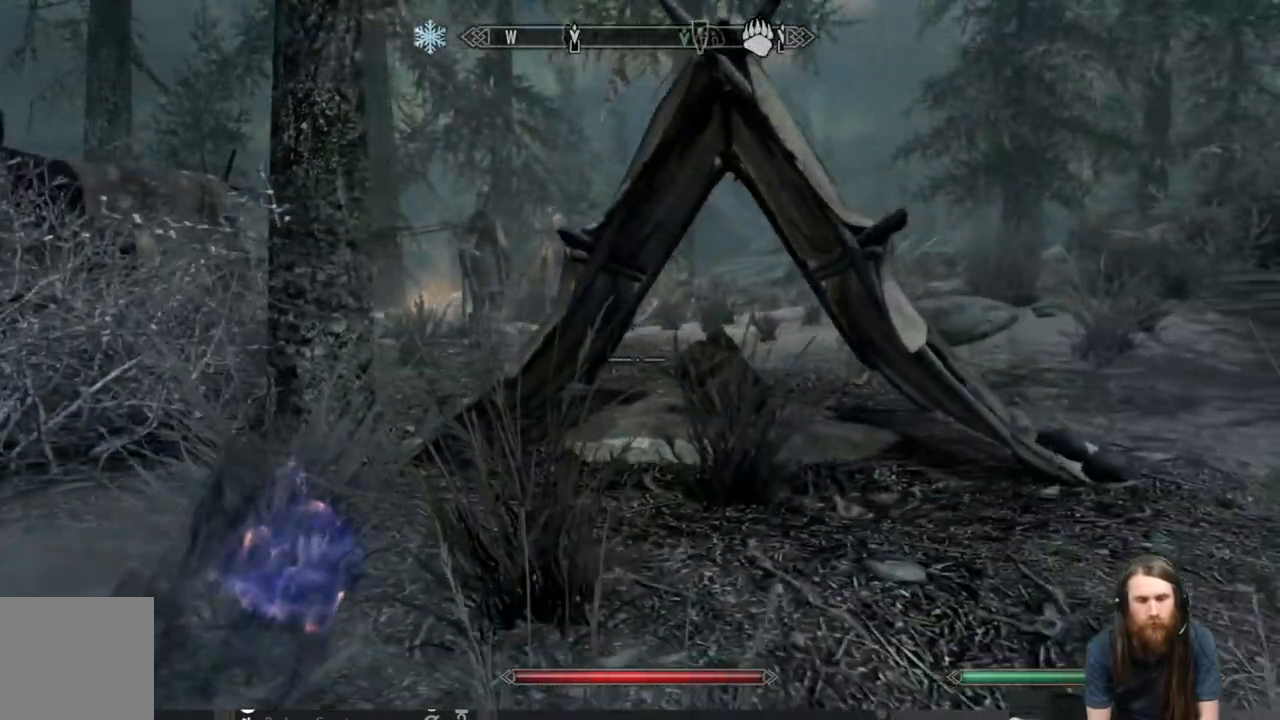
{"buttons": ["A"], "left_stick": "center", "right_stick": "center", "events": [[83, "START", "up"], [450, "A", "down"]]}
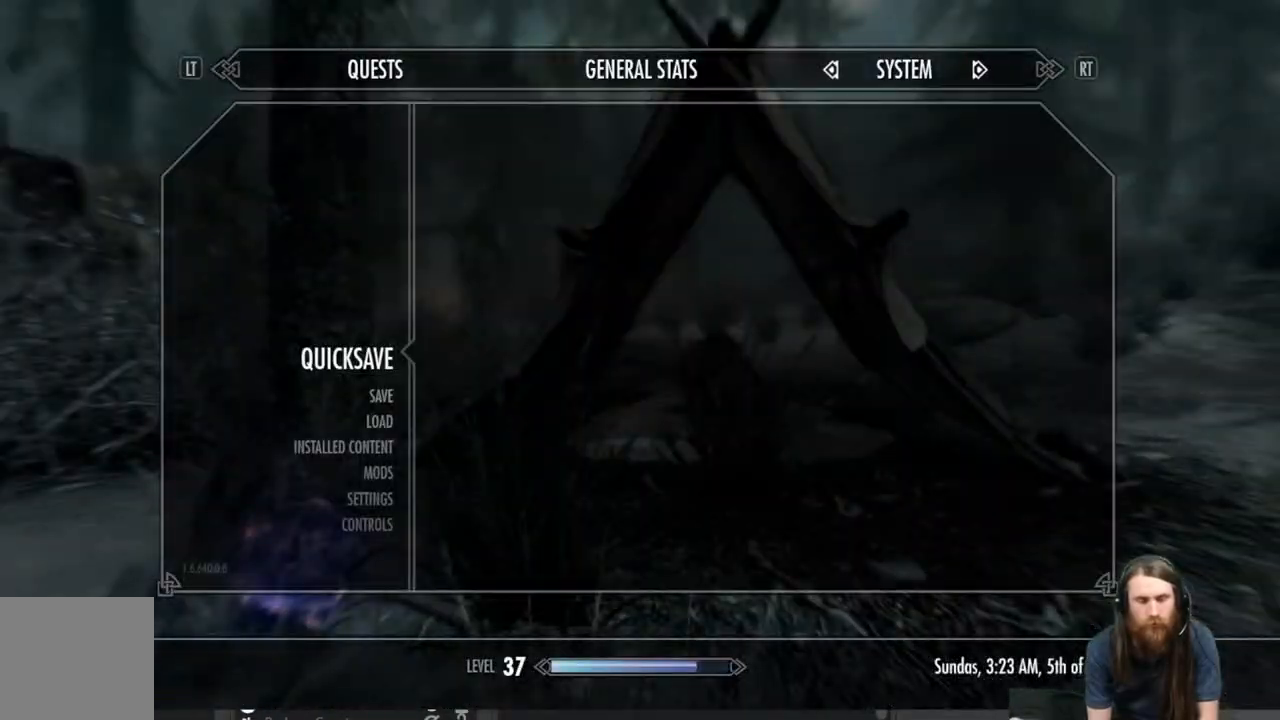
{"buttons": [], "left_stick": "up-right", "right_stick": "down", "events": [[33, "A", "up"], [267, "left_stick", "up"], [317, "left_stick", "up-right"], [383, "right_stick", "down"]]}
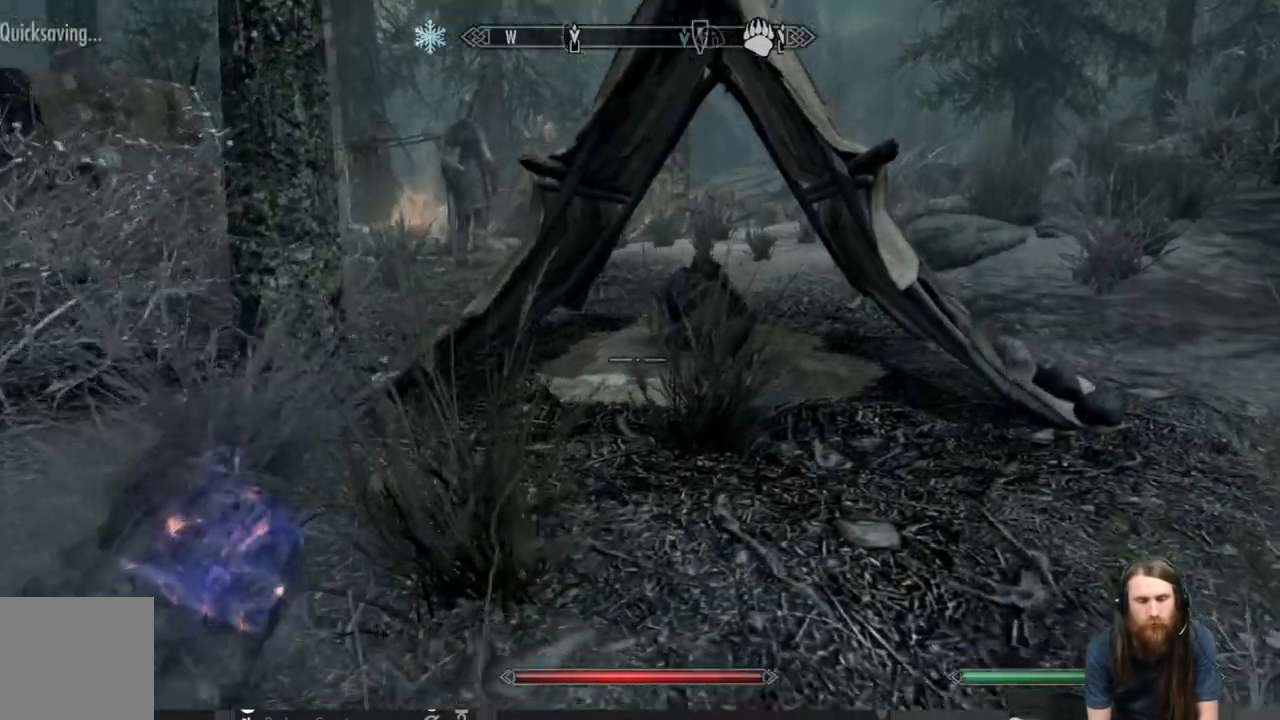
{"buttons": [], "left_stick": "up", "right_stick": "center", "events": [[67, "right_stick", "center"], [267, "left_stick", "up"]]}
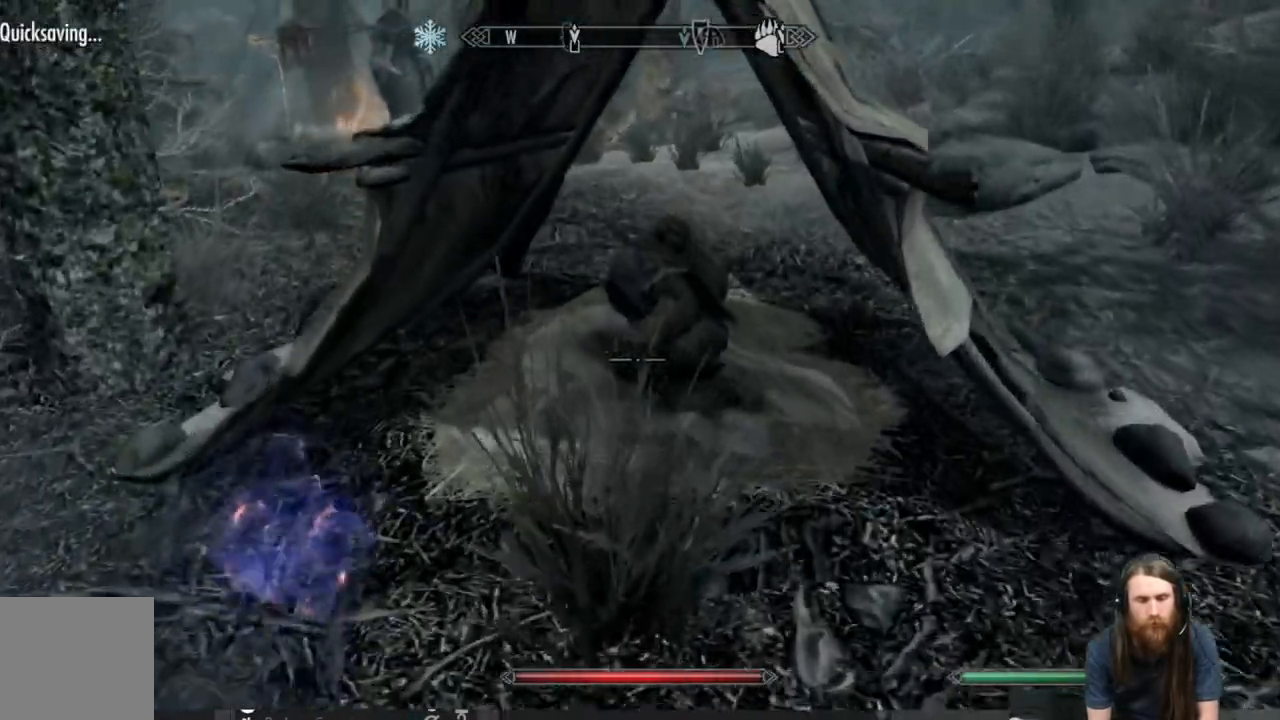
{"buttons": [], "left_stick": "up-left", "right_stick": "center", "events": [[67, "left_stick", "center"], [200, "left_stick", "left"], [500, "left_stick", "up-left"]]}
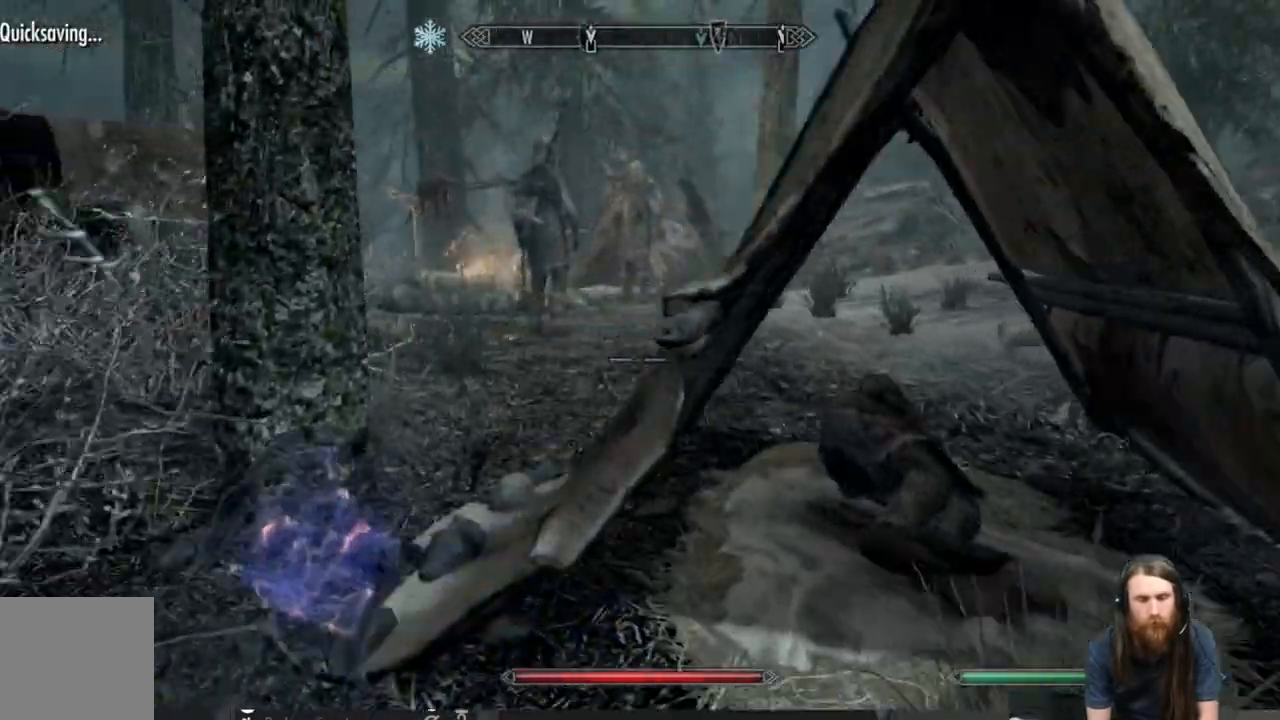
{"buttons": [], "left_stick": "up", "right_stick": "center", "events": [[417, "left_stick", "up"]]}
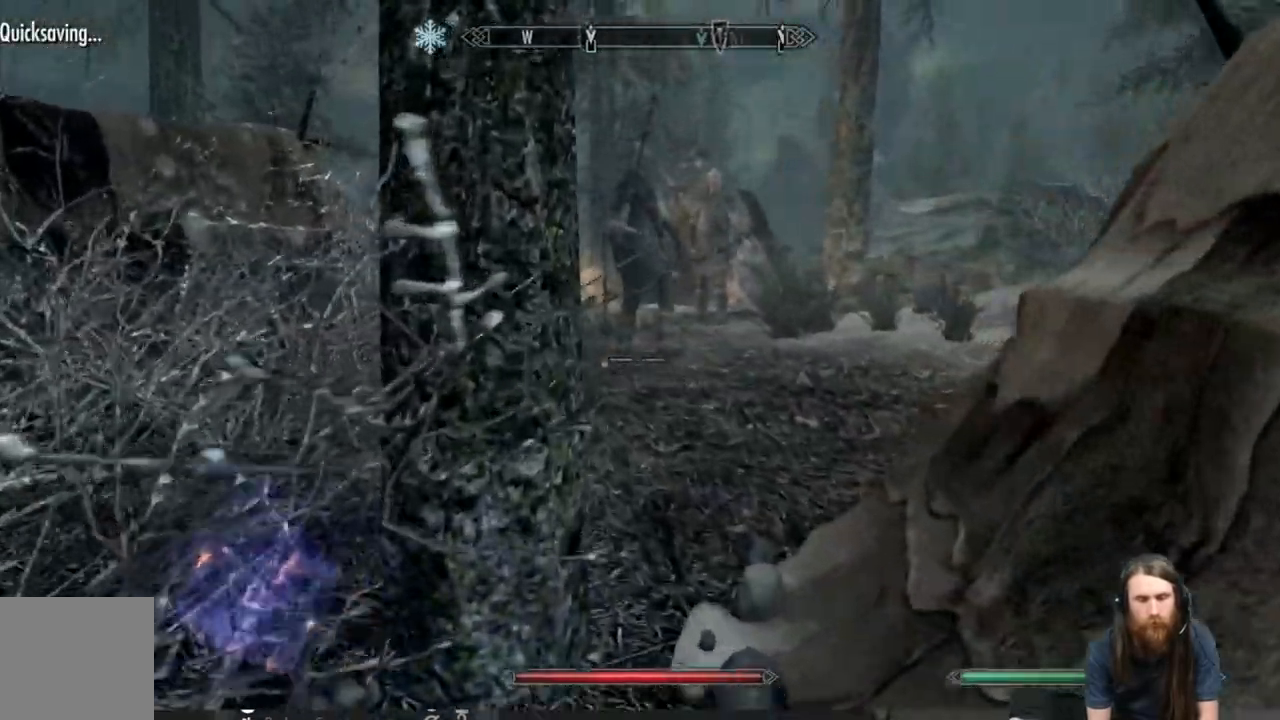
{"buttons": [], "left_stick": "up", "right_stick": "center", "events": [[50, "right_stick", "up"], [100, "right_stick", "center"]]}
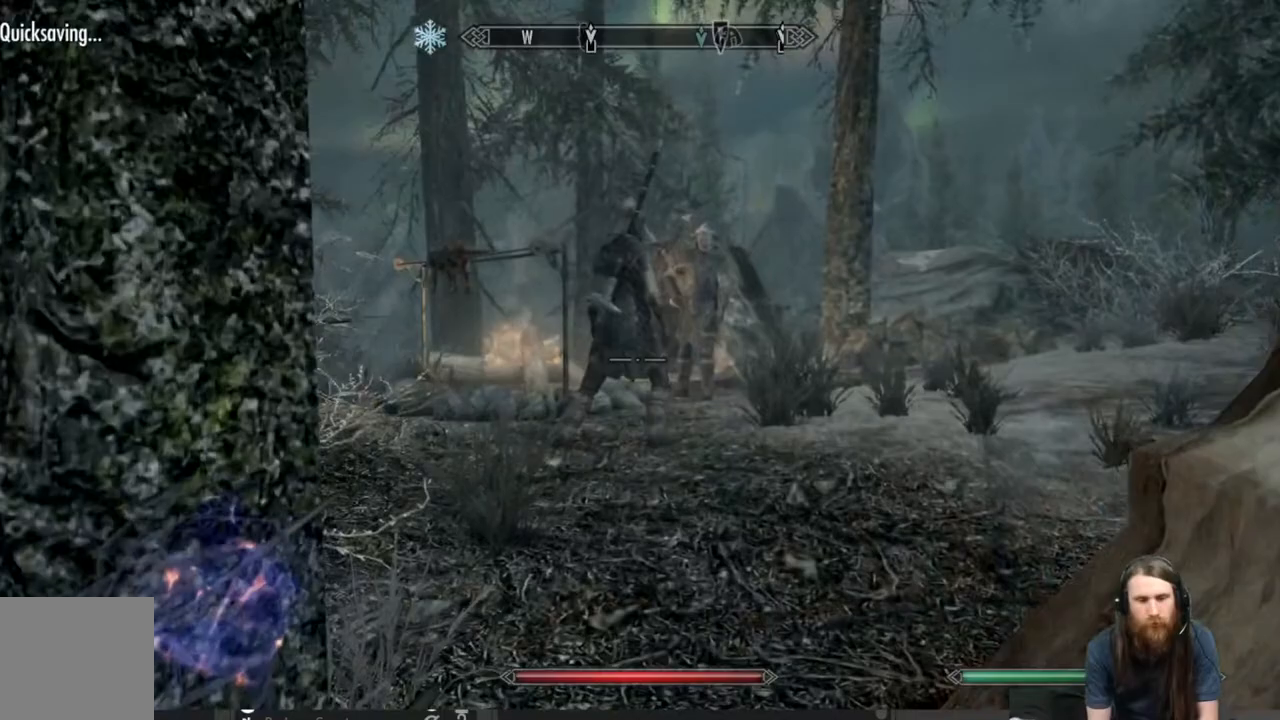
{"buttons": [], "left_stick": "up", "right_stick": "up", "events": [[450, "right_stick", "up"]]}
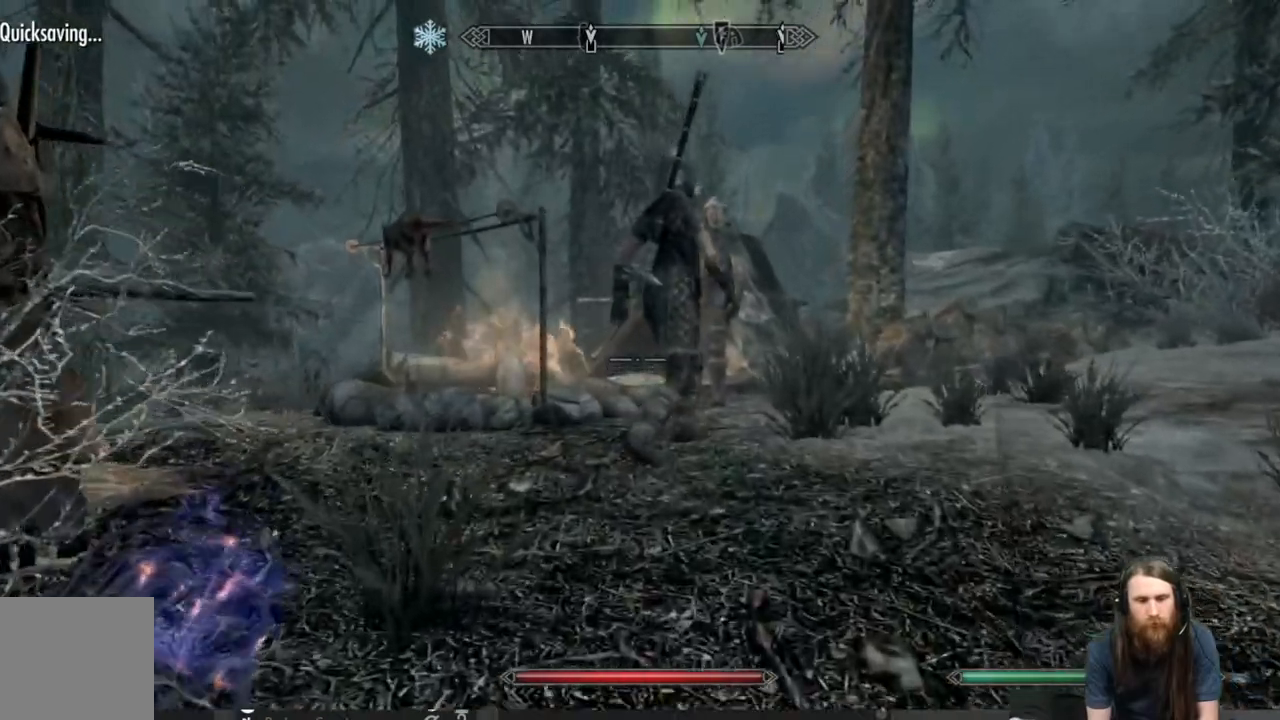
{"buttons": [], "left_stick": "up", "right_stick": "center", "events": [[100, "right_stick", "center"], [283, "right_stick", "up"], [433, "right_stick", "center"]]}
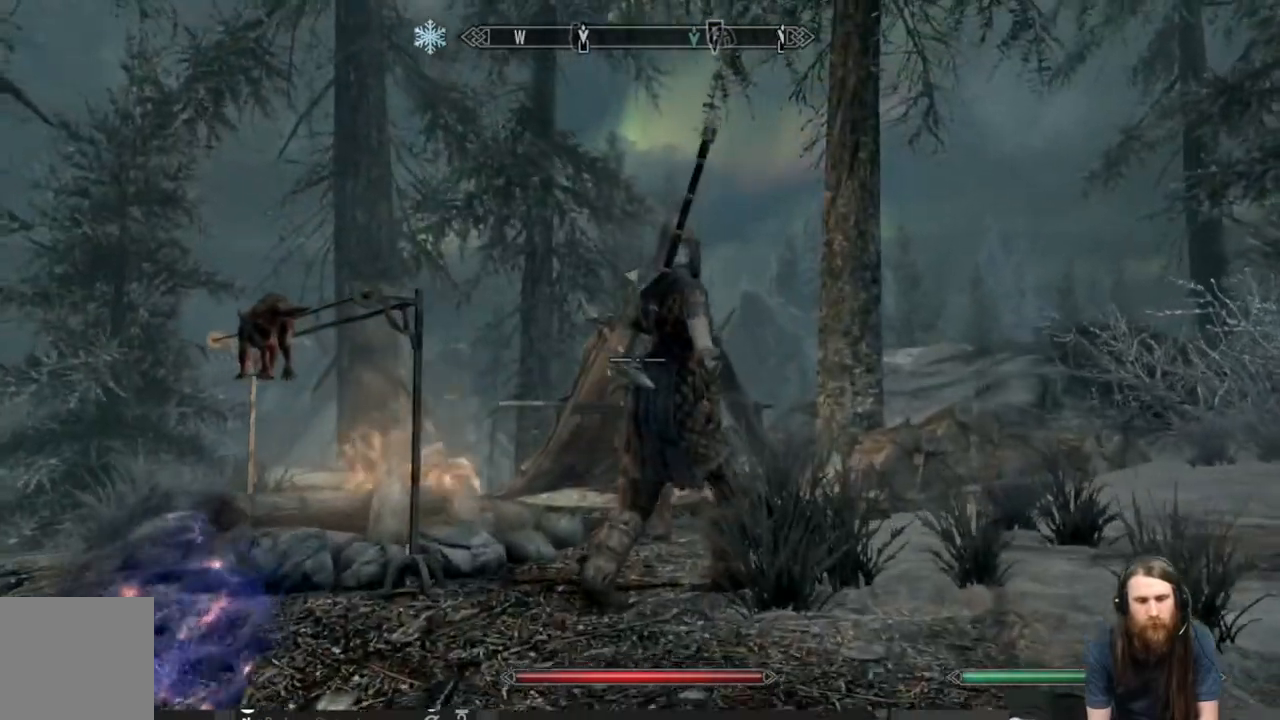
{"buttons": [], "left_stick": "up", "right_stick": "center", "events": [[233, "right_stick", "right"], [333, "right_stick", "center"]]}
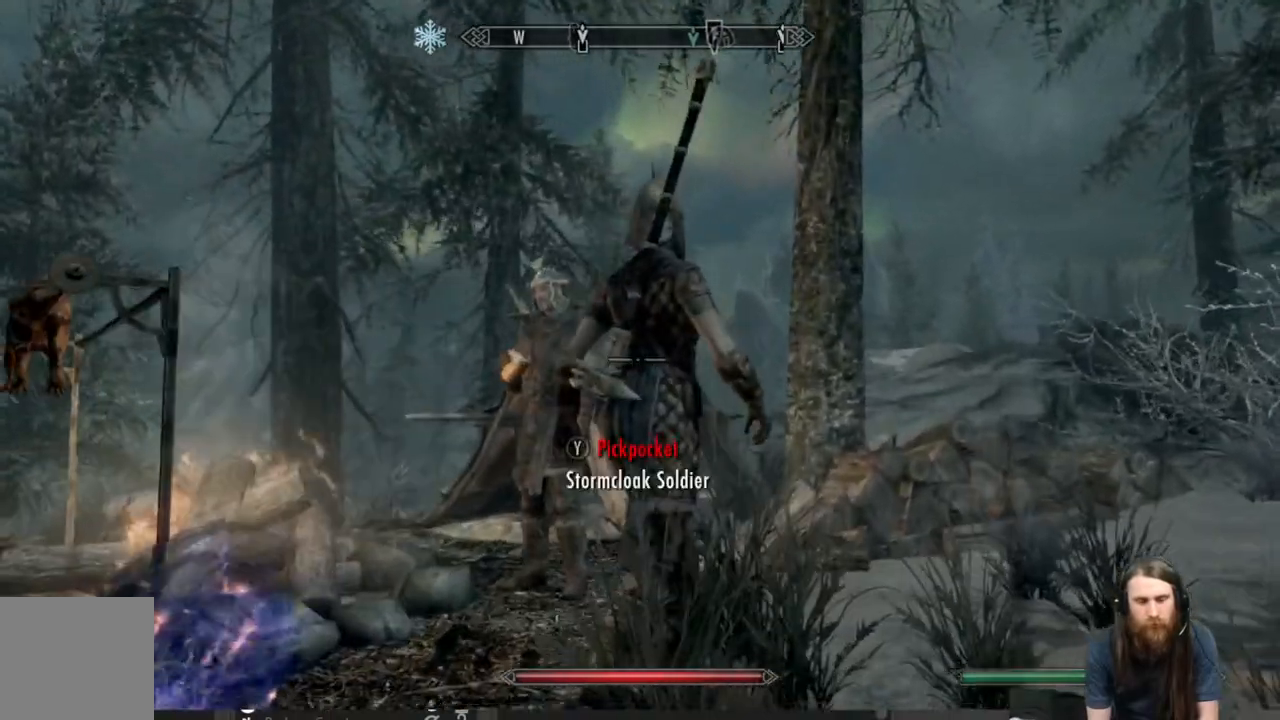
{"buttons": [], "left_stick": "center", "right_stick": "center", "events": [[33, "left_stick", "up-right"], [433, "left_stick", "center"]]}